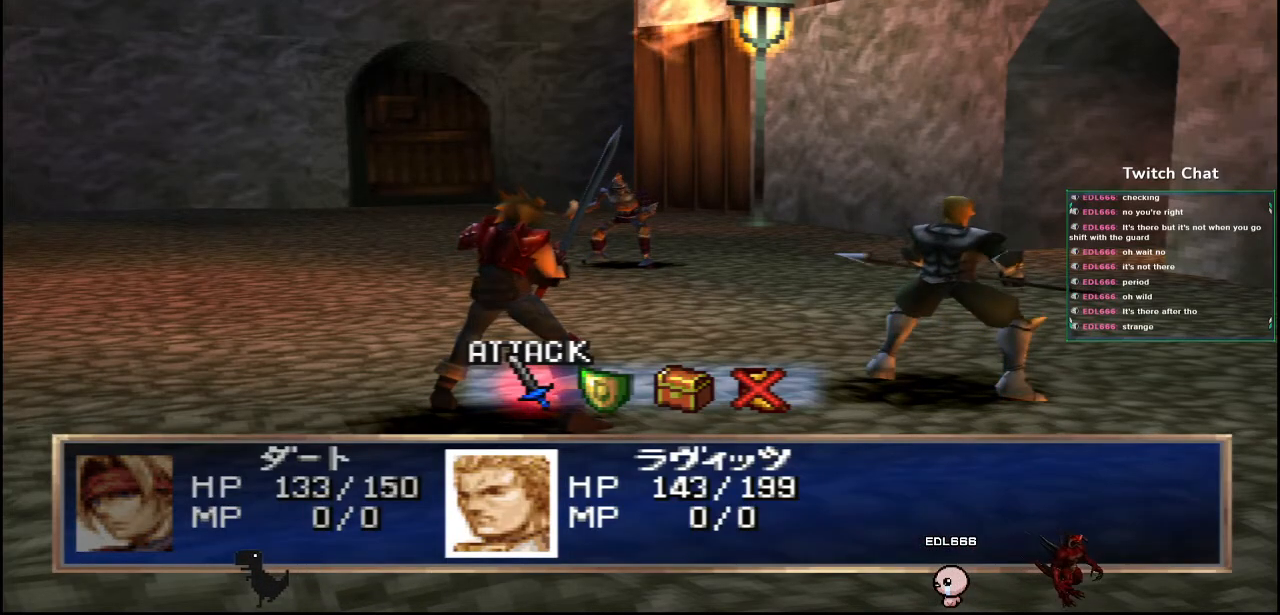
Gameplay with a controller (PlayStation layout); each line is a JSON object with the inputs held at the frame after it. "events" lists button and stick changes between this image and that frame as [ms after this image, input, new state], when the widget could be followed in between.
{"buttons": [], "left_stick": "center", "right_stick": "center", "events": [[117, "CIRCLE", "down"], [250, "CIRCLE", "up"]]}
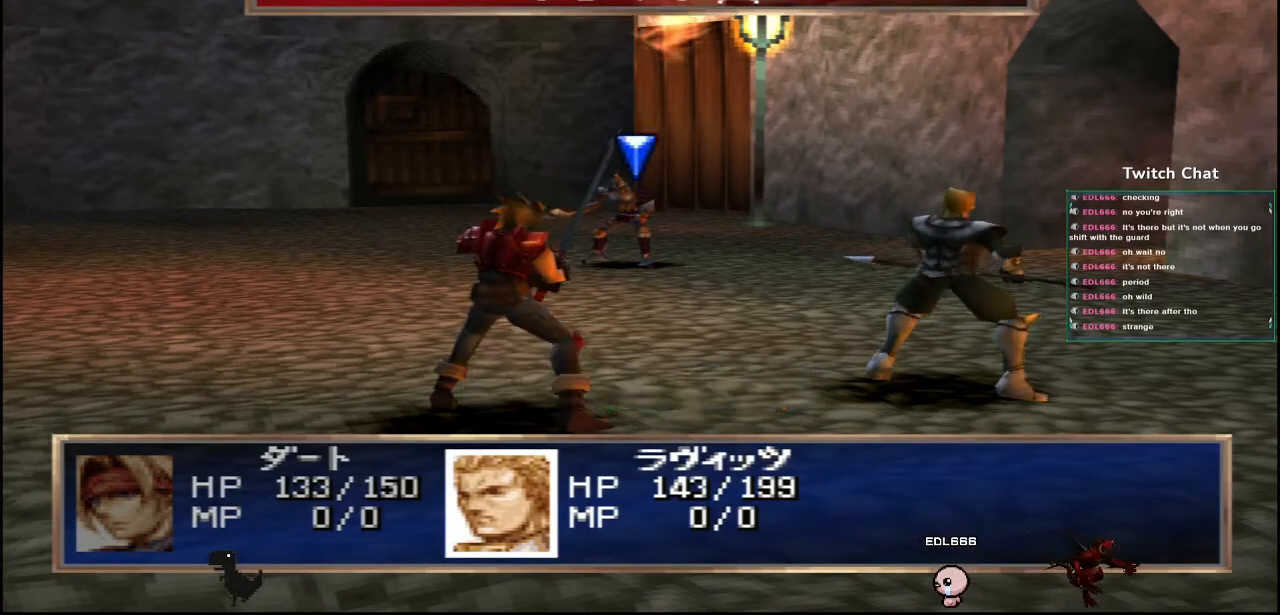
{"buttons": [], "left_stick": "center", "right_stick": "center", "events": []}
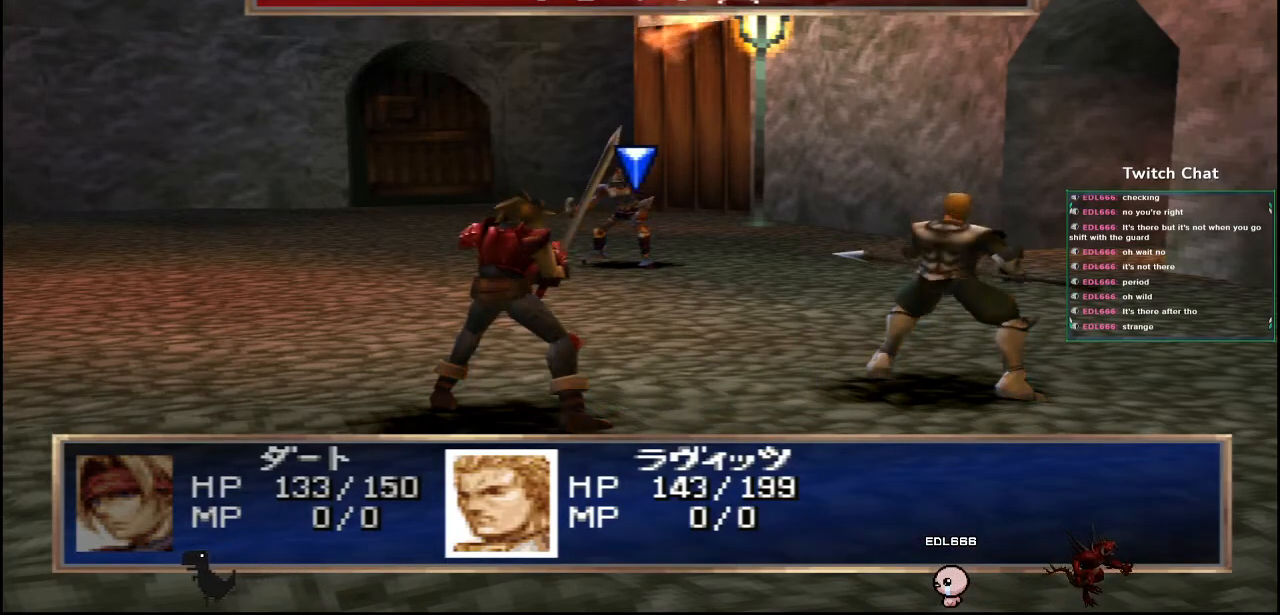
{"buttons": [], "left_stick": "center", "right_stick": "center", "events": []}
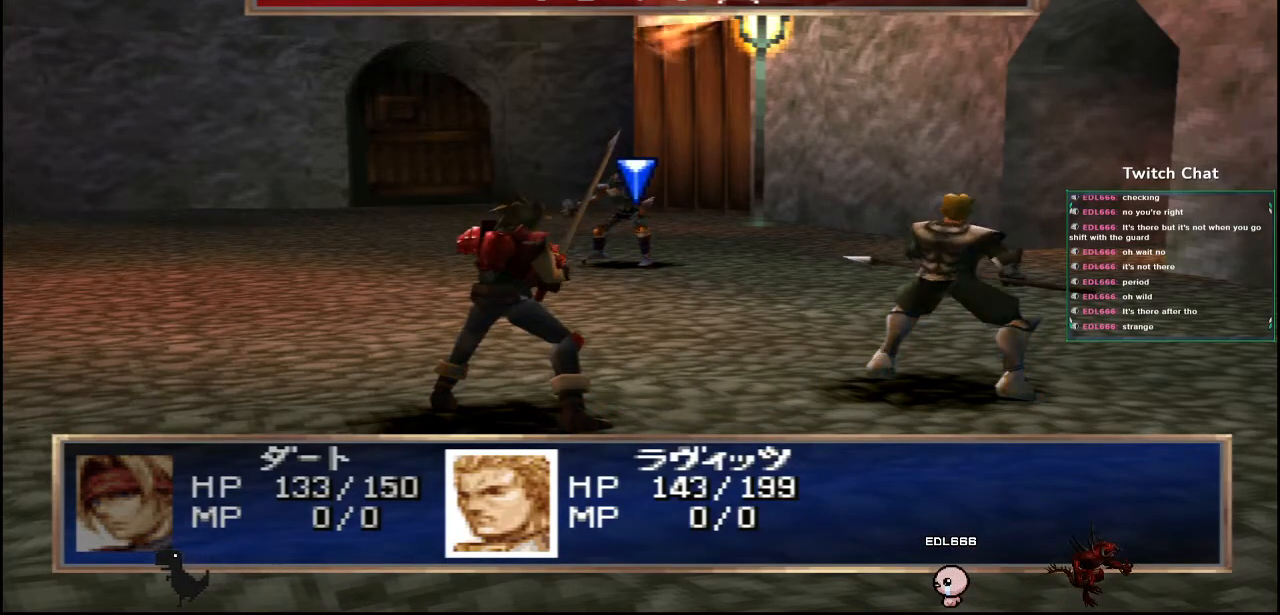
{"buttons": [], "left_stick": "center", "right_stick": "center", "events": []}
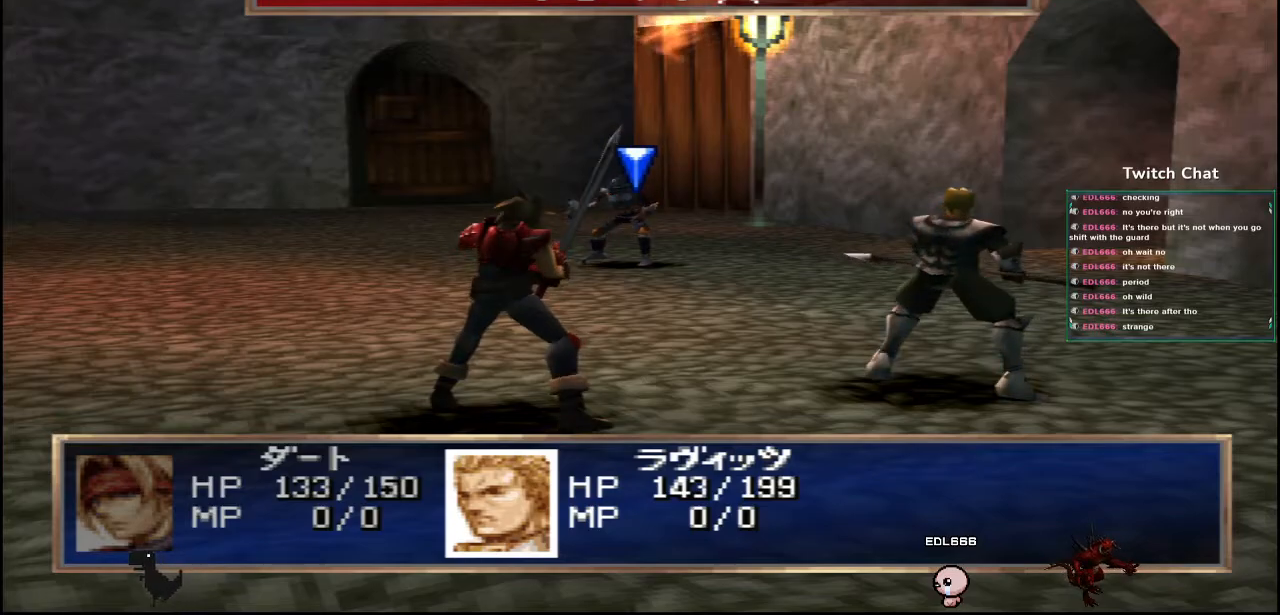
{"buttons": ["CIRCLE"], "left_stick": "center", "right_stick": "center", "events": [[300, "CIRCLE", "down"]]}
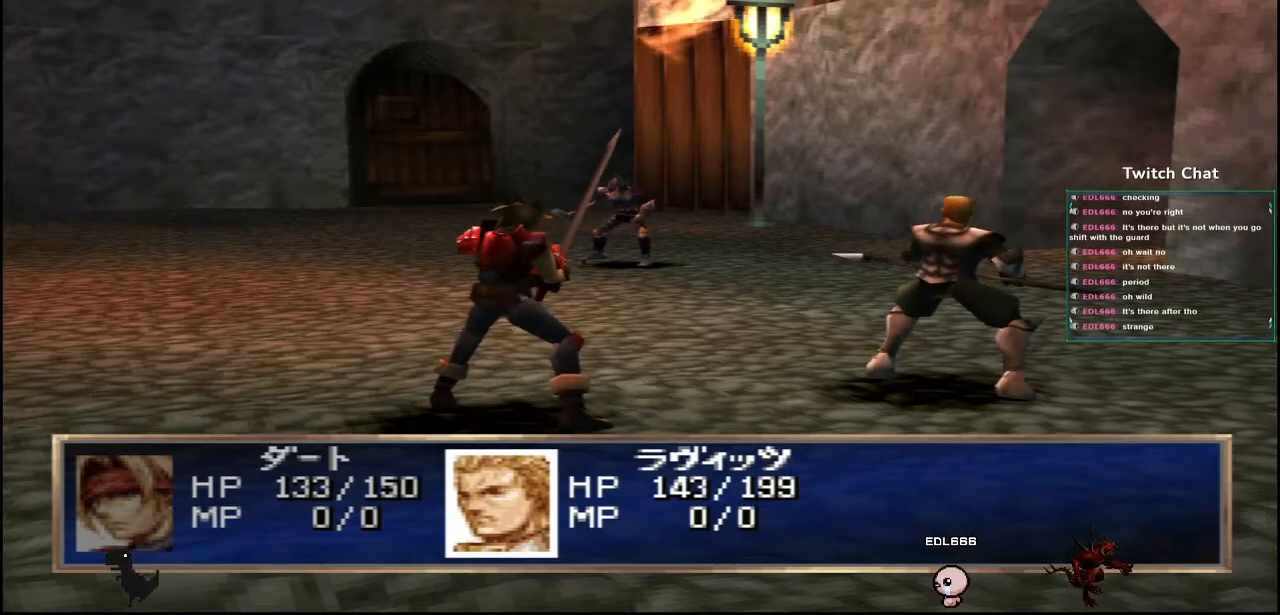
{"buttons": [], "left_stick": "center", "right_stick": "center", "events": [[133, "CIRCLE", "up"]]}
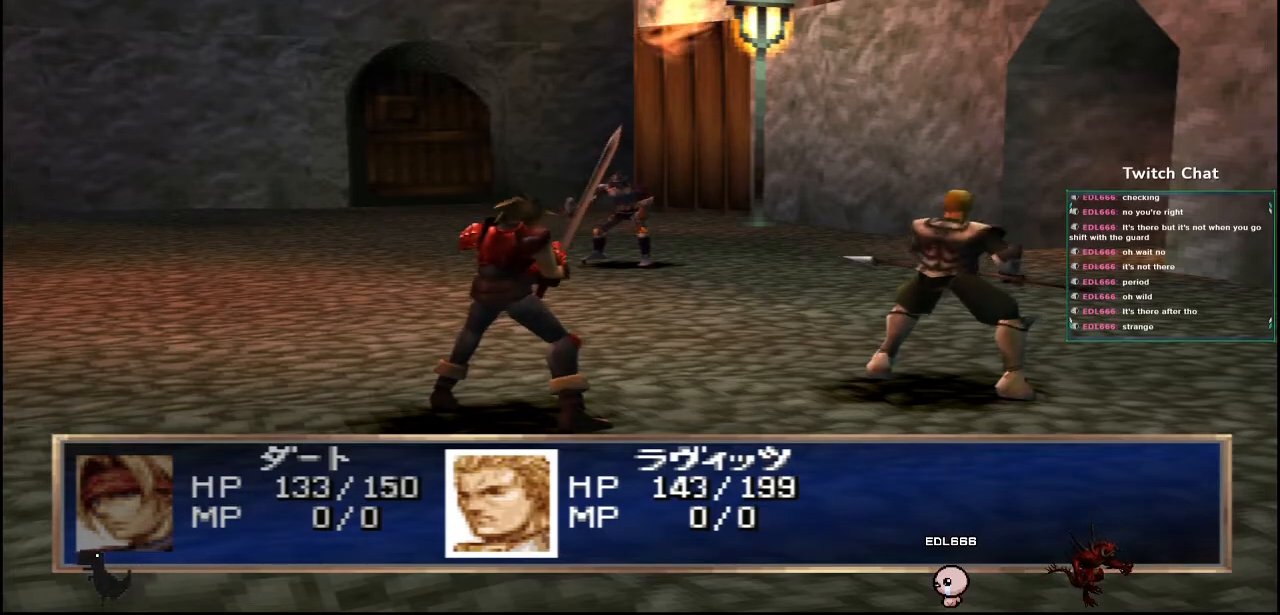
{"buttons": [], "left_stick": "center", "right_stick": "center", "events": []}
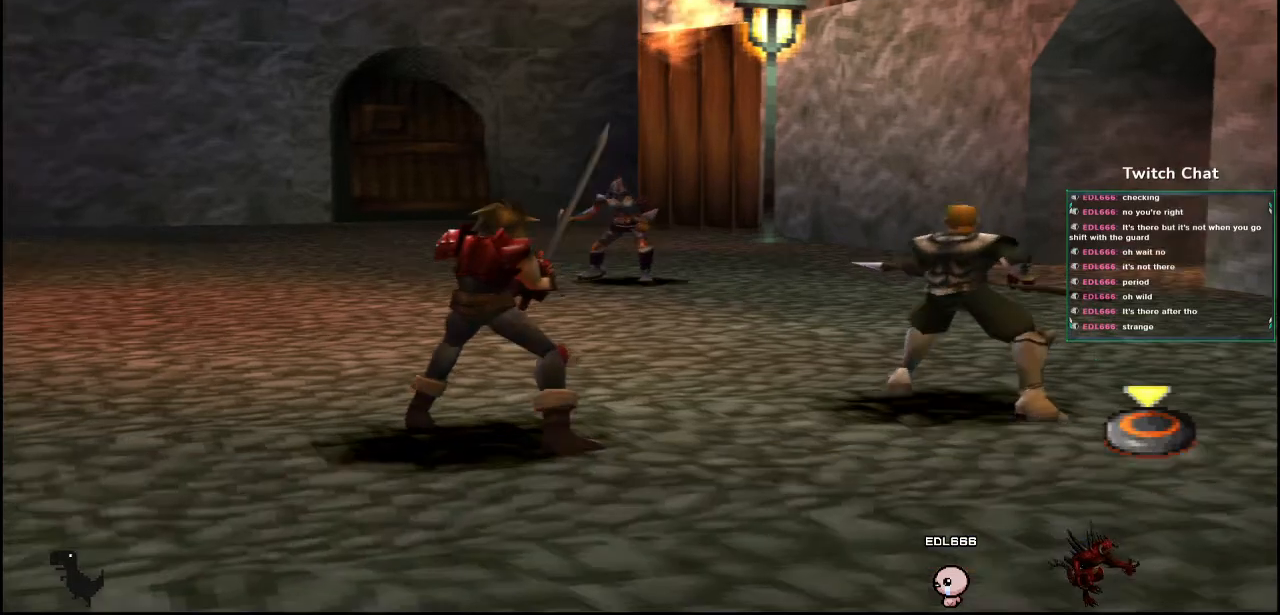
{"buttons": [], "left_stick": "center", "right_stick": "right", "events": [[367, "right_stick", "right"]]}
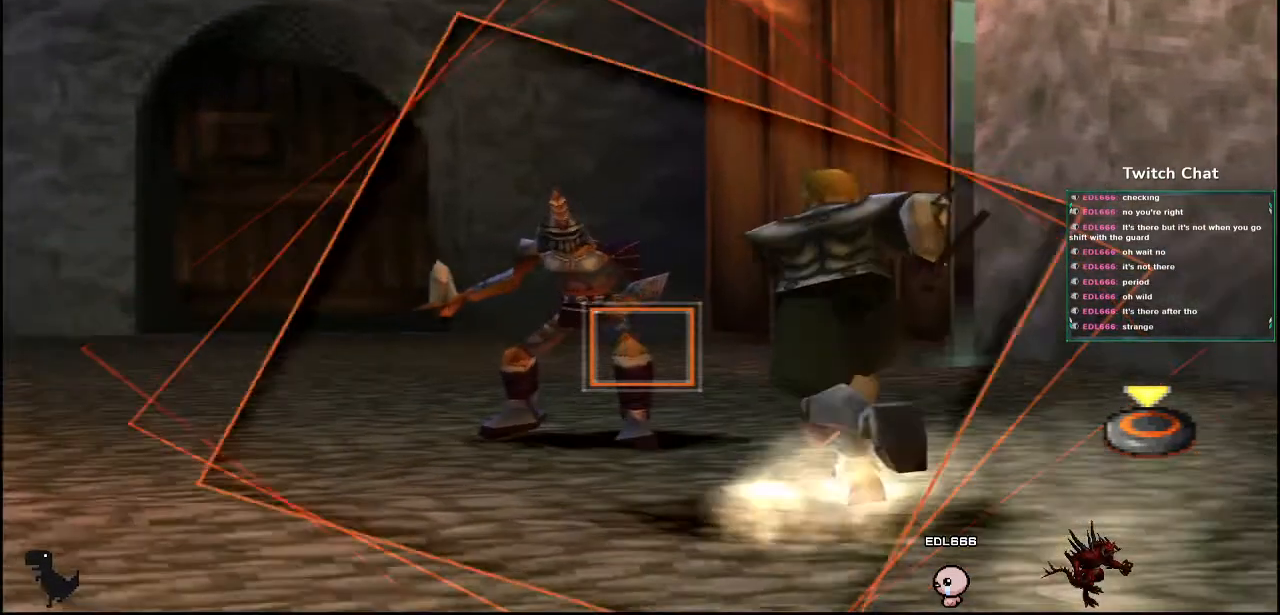
{"buttons": ["CIRCLE"], "left_stick": "center", "right_stick": "right", "events": [[417, "CIRCLE", "down"]]}
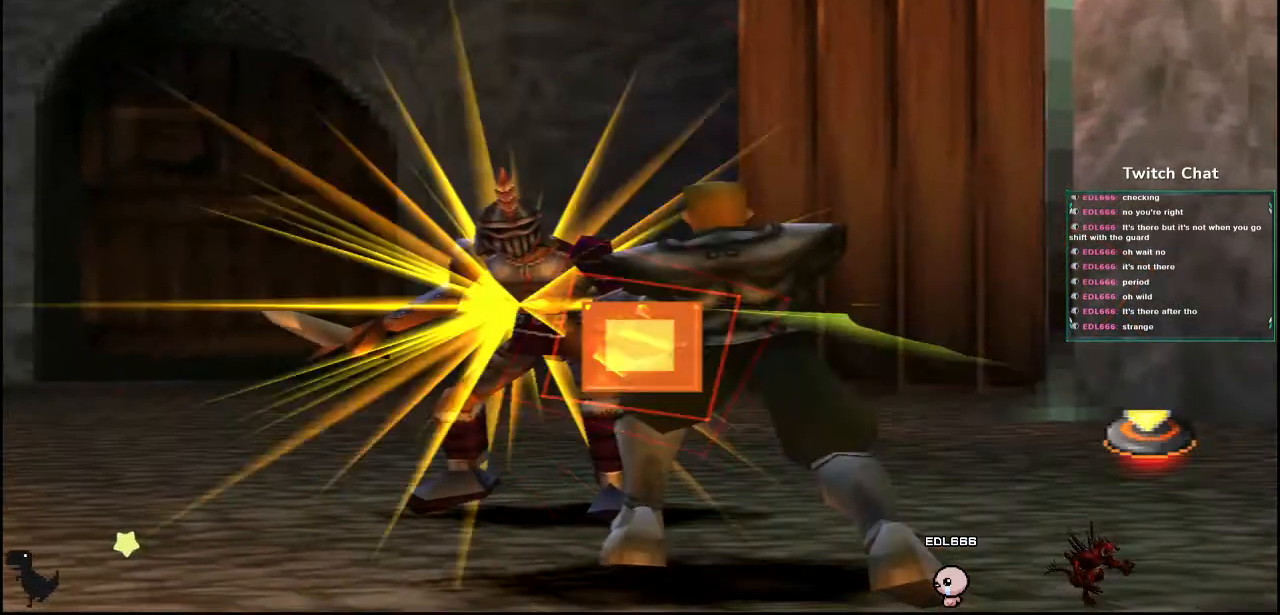
{"buttons": [], "left_stick": "center", "right_stick": "center", "events": [[33, "right_stick", "center"], [433, "CIRCLE", "up"]]}
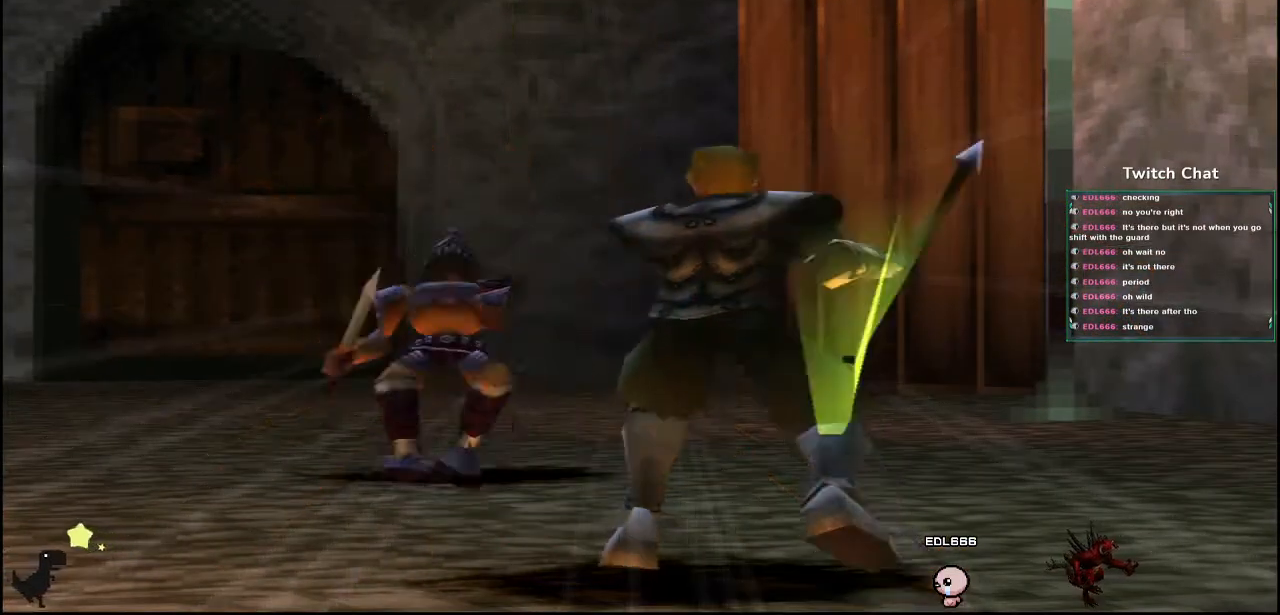
{"buttons": [], "left_stick": "center", "right_stick": "center", "events": []}
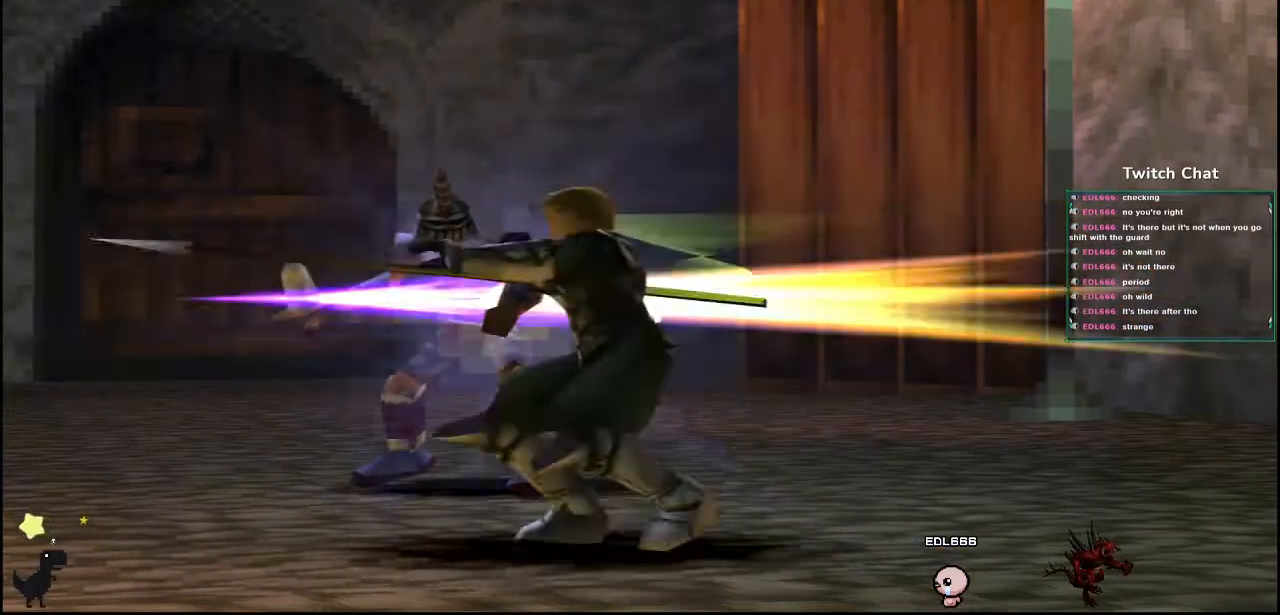
{"buttons": [], "left_stick": "center", "right_stick": "center", "events": []}
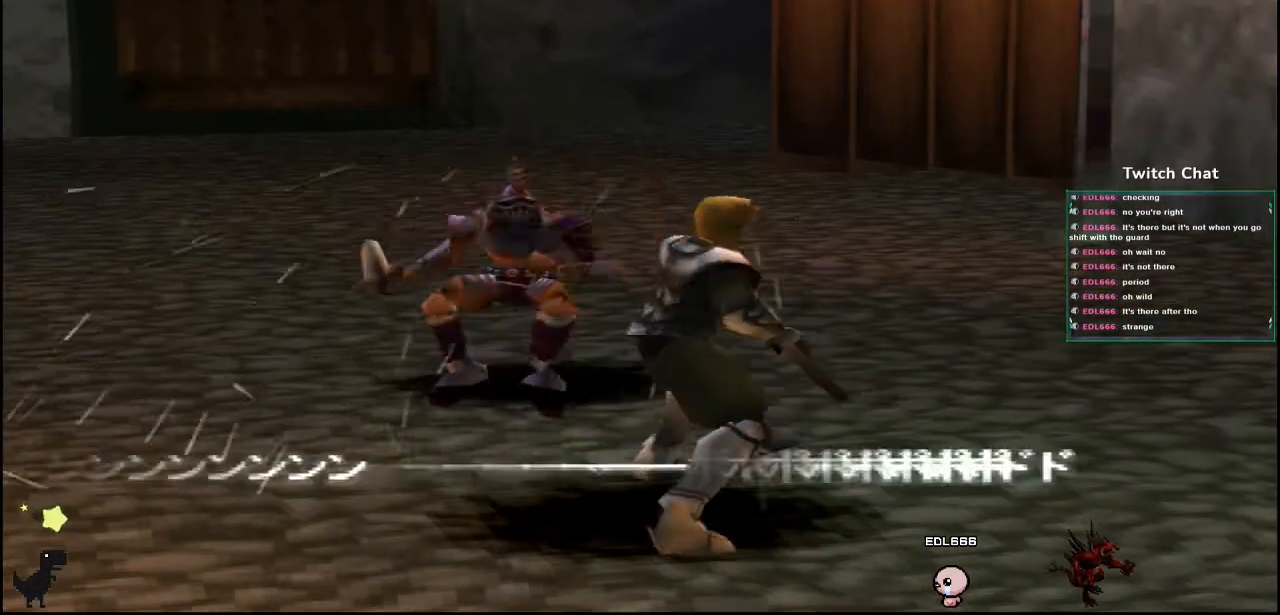
{"buttons": [], "left_stick": "center", "right_stick": "center", "events": []}
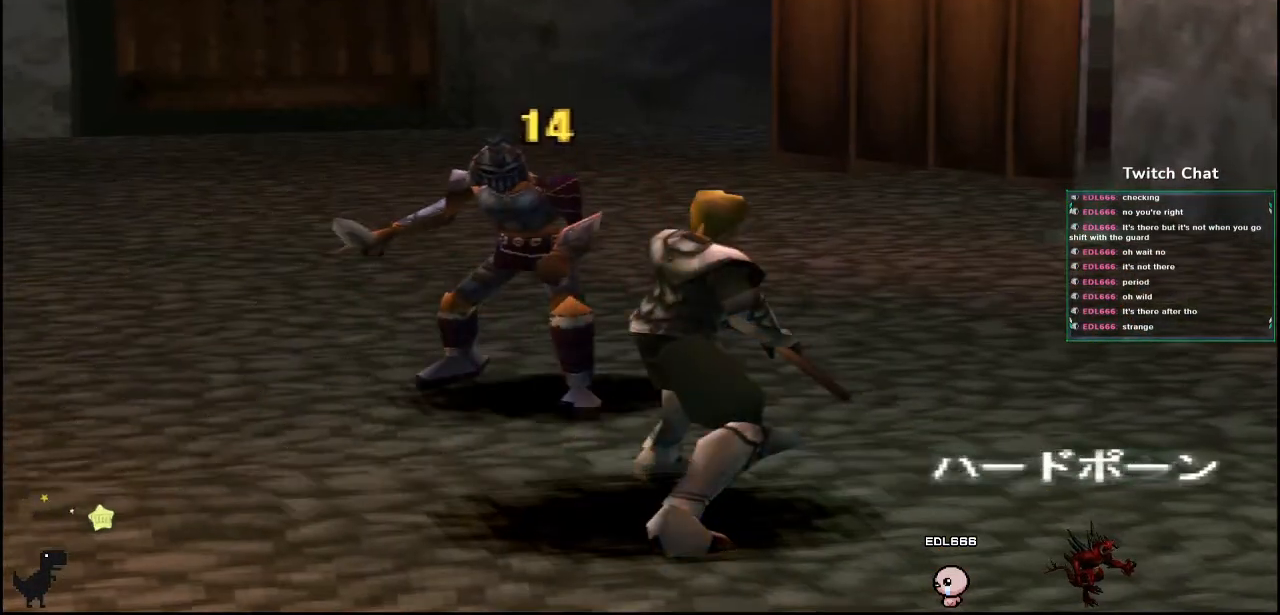
{"buttons": [], "left_stick": "center", "right_stick": "center", "events": []}
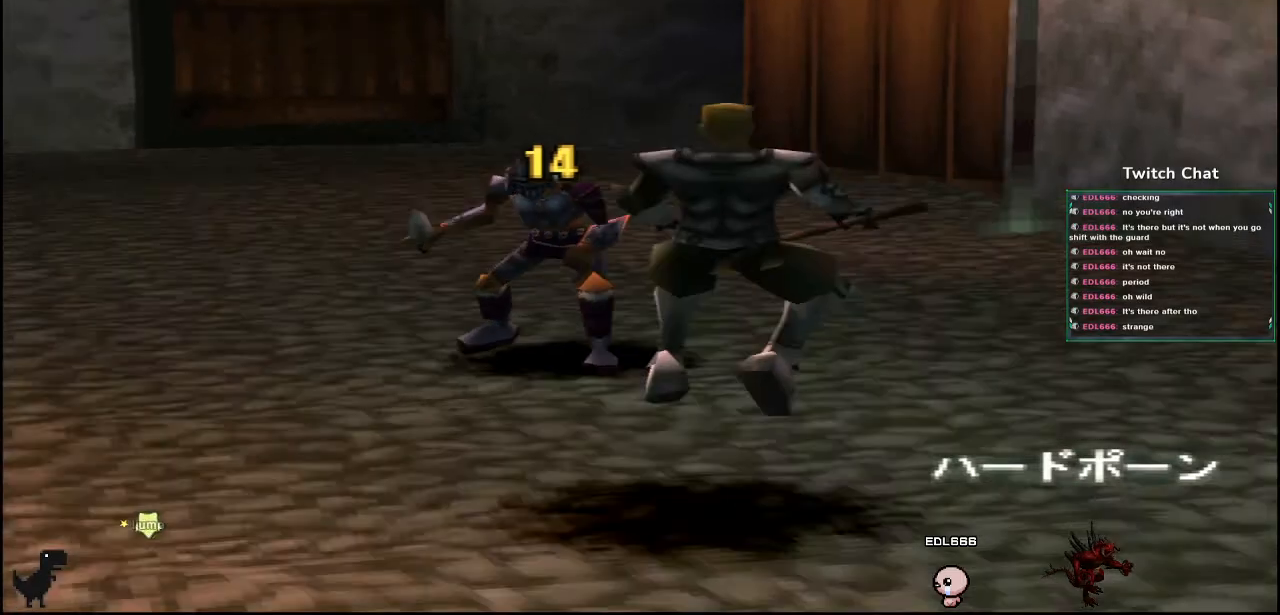
{"buttons": [], "left_stick": "center", "right_stick": "center", "events": []}
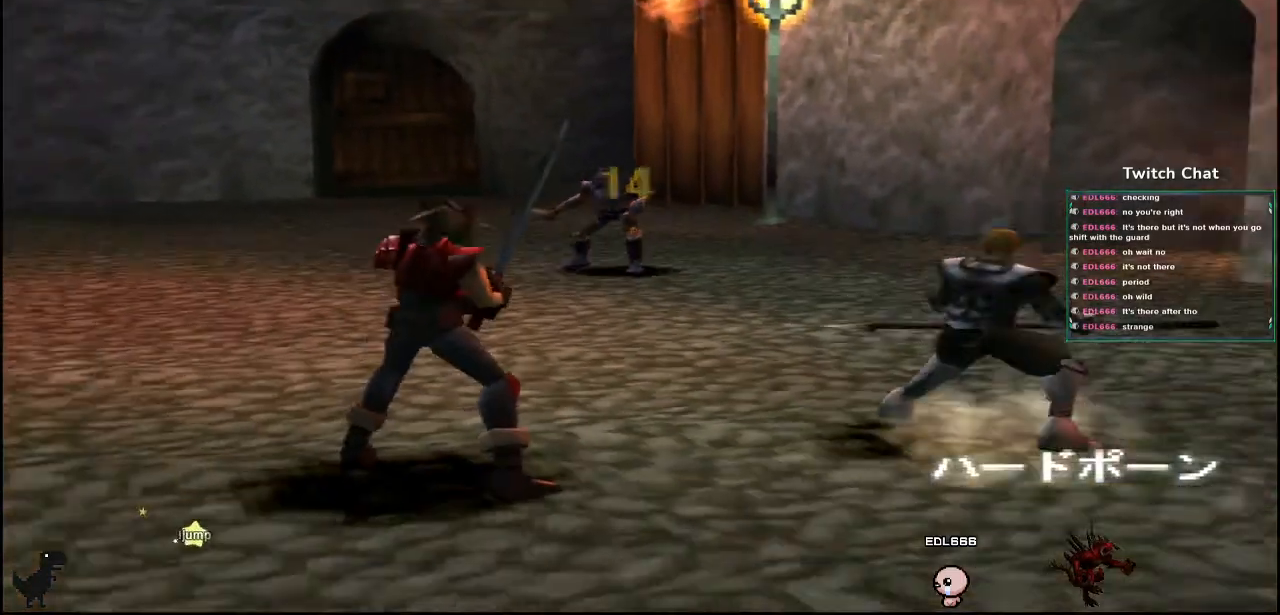
{"buttons": [], "left_stick": "center", "right_stick": "center", "events": [[150, "right_stick", "down-right"], [367, "right_stick", "center"]]}
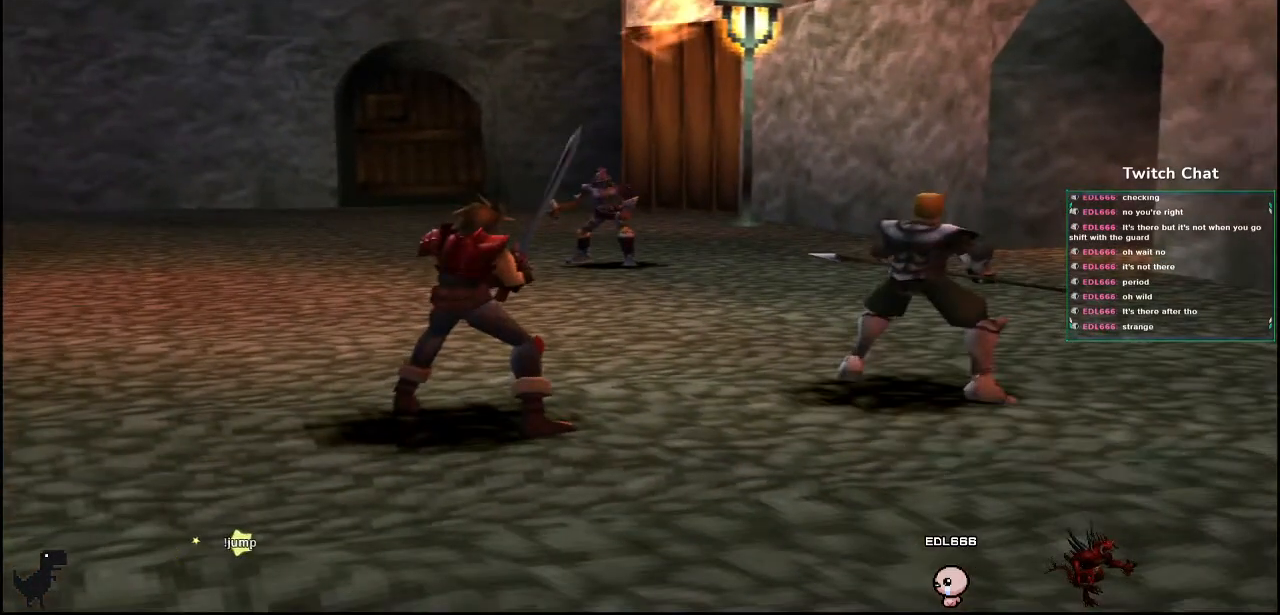
{"buttons": [], "left_stick": "center", "right_stick": "center", "events": []}